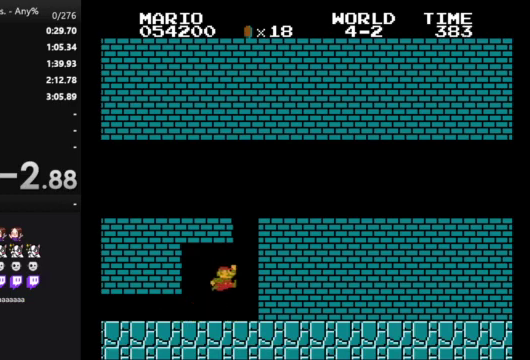
Gameplay with a controller (Nintendo layout); each line is a JSON object with the inputs held at the frame after it. "events" lists button and stick changes between this image and that frame as [ms after this image, input, new state], when the widget could be followed in between. Not read: L3 R3.
{"buttons": ["DPAD_LEFT"], "events": [[67, "A", "up"], [167, "B", "up"], [167, "DPAD_RIGHT", "up"], [233, "A", "down"], [267, "DPAD_LEFT", "down"], [333, "A", "up"]]}
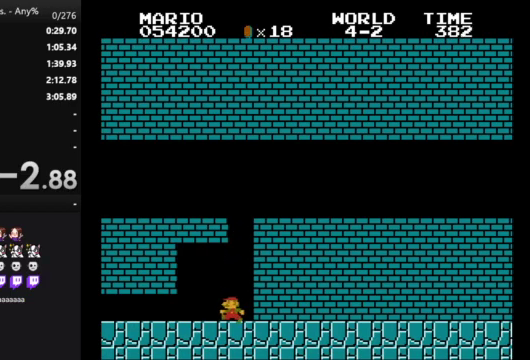
{"buttons": [], "events": [[233, "DPAD_LEFT", "up"]]}
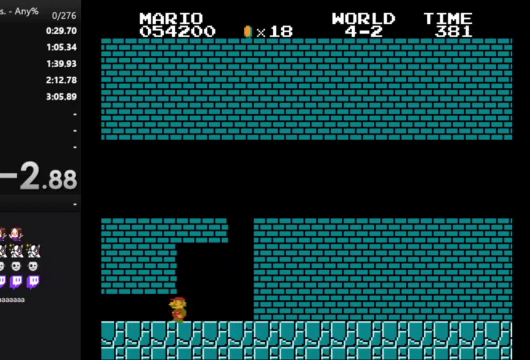
{"buttons": [], "events": []}
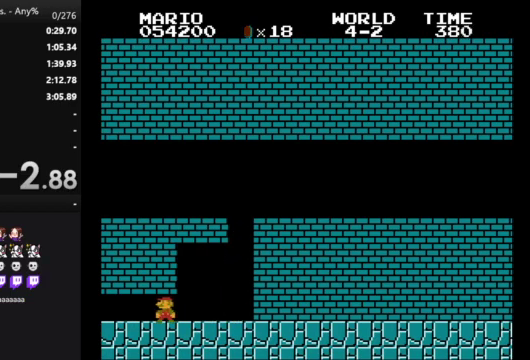
{"buttons": [], "events": []}
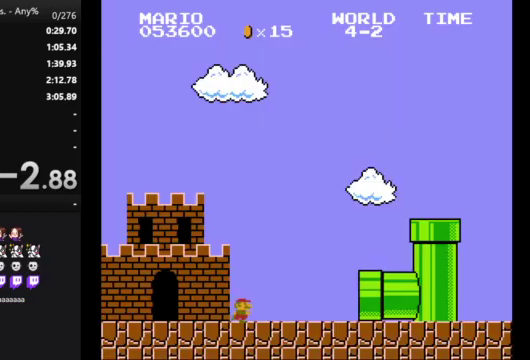
{"buttons": [], "events": []}
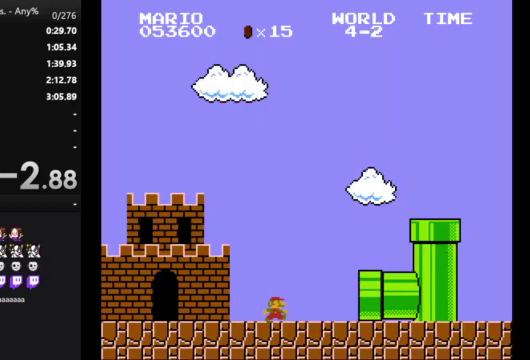
{"buttons": [], "events": []}
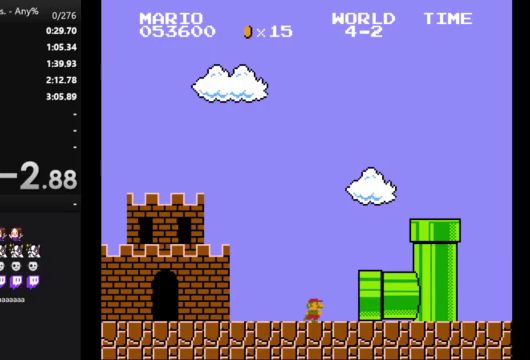
{"buttons": [], "events": []}
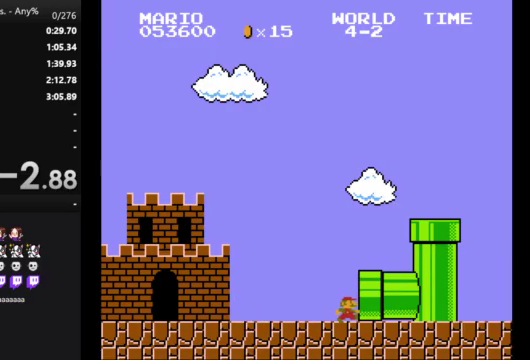
{"buttons": [], "events": []}
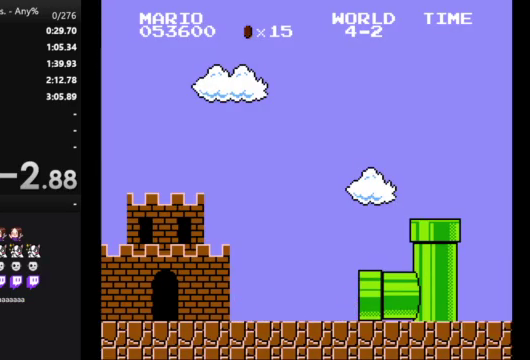
{"buttons": [], "events": []}
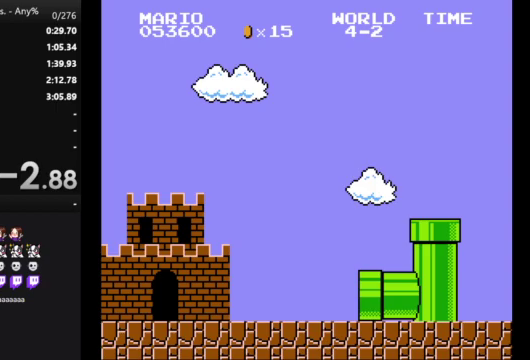
{"buttons": [], "events": []}
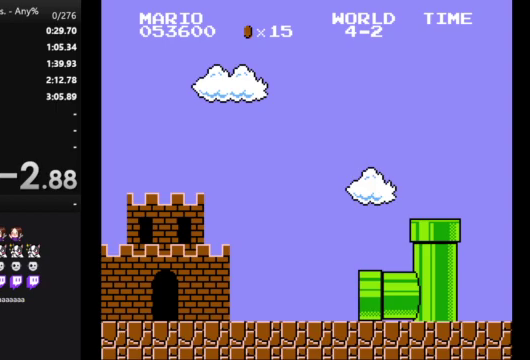
{"buttons": ["B"], "events": [[333, "B", "down"]]}
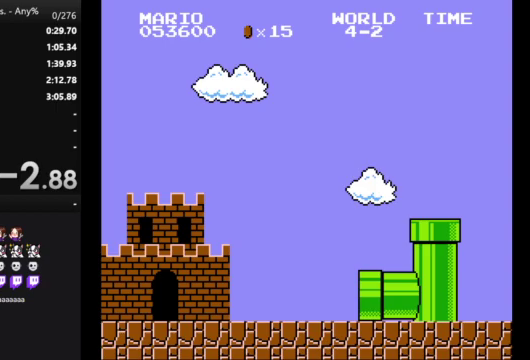
{"buttons": ["B", "DPAD_RIGHT"], "events": [[167, "DPAD_RIGHT", "down"]]}
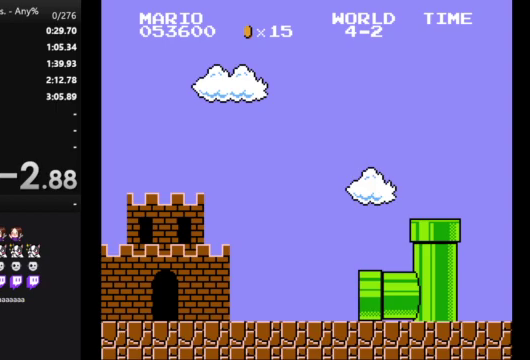
{"buttons": ["B", "DPAD_RIGHT"], "events": []}
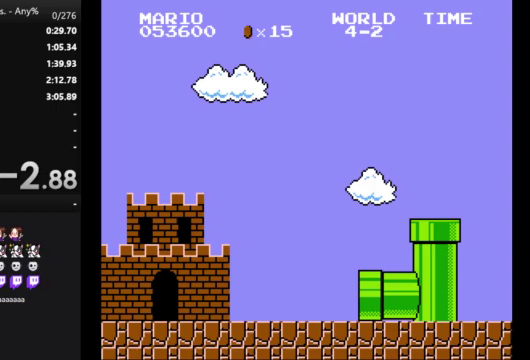
{"buttons": ["B", "DPAD_RIGHT"], "events": []}
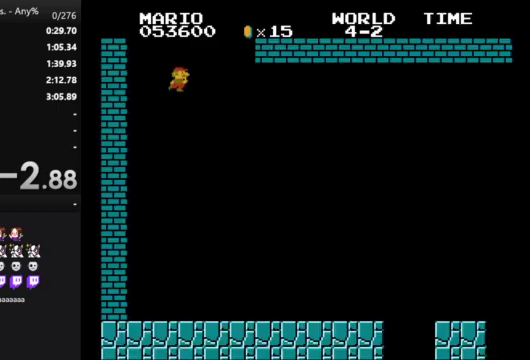
{"buttons": ["B", "DPAD_RIGHT"], "events": []}
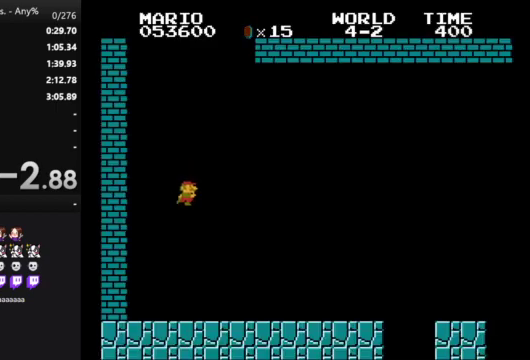
{"buttons": ["B", "DPAD_RIGHT"], "events": []}
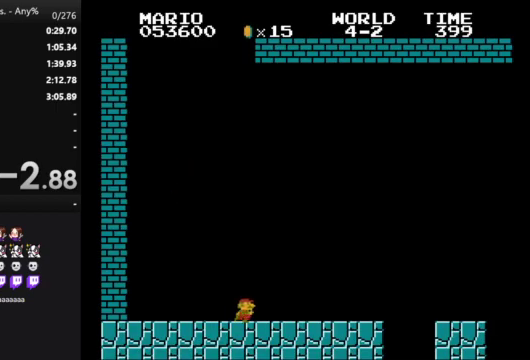
{"buttons": ["B", "DPAD_RIGHT"], "events": [[400, "A", "down"], [500, "A", "up"]]}
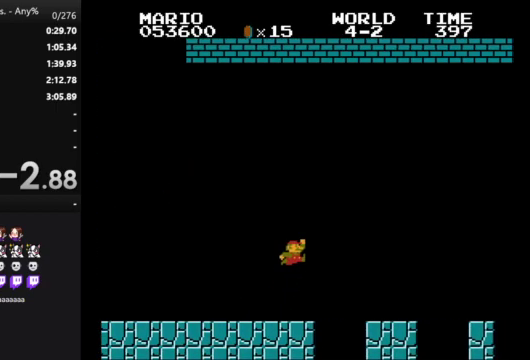
{"buttons": ["A", "B", "DPAD_RIGHT"], "events": [[500, "A", "down"]]}
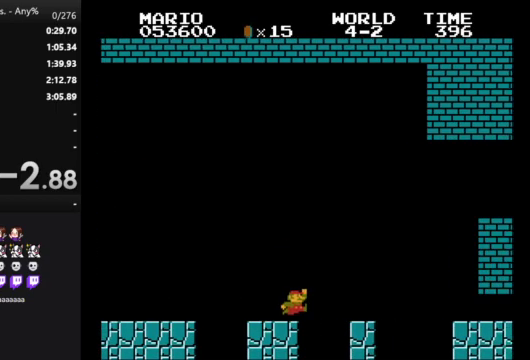
{"buttons": ["B", "DPAD_RIGHT"], "events": [[233, "A", "up"]]}
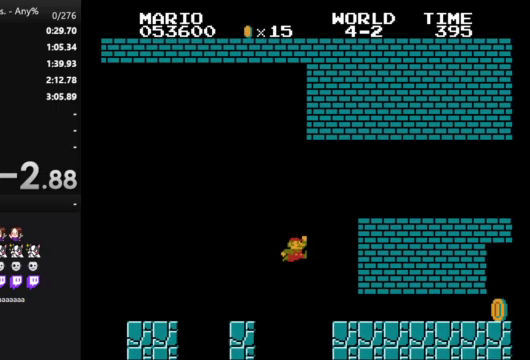
{"buttons": ["B", "DPAD_RIGHT"], "events": []}
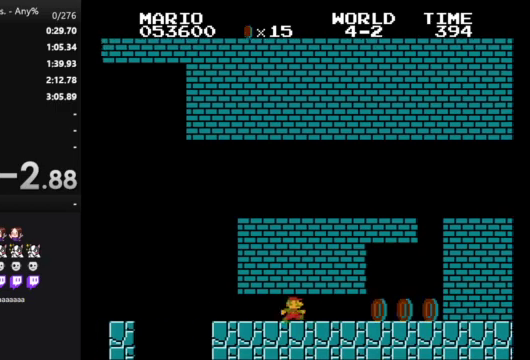
{"buttons": ["A", "B", "DPAD_RIGHT"], "events": [[433, "A", "down"]]}
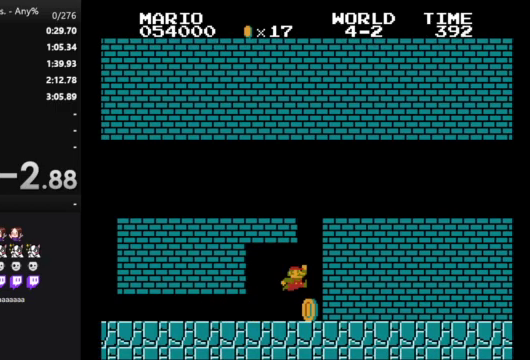
{"buttons": ["DPAD_RIGHT"], "events": [[33, "A", "up"], [33, "B", "up"], [33, "DPAD_RIGHT", "up"], [133, "DPAD_LEFT", "down"], [167, "A", "down"], [333, "A", "up"], [333, "DPAD_LEFT", "up"], [400, "DPAD_RIGHT", "down"]]}
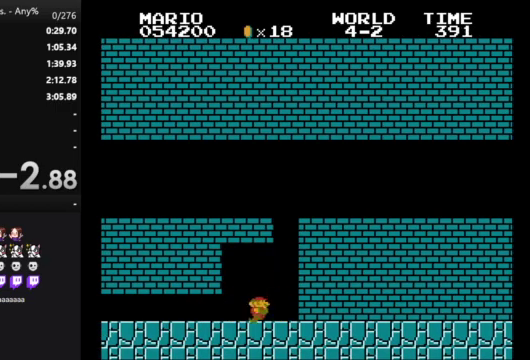
{"buttons": [], "events": [[33, "DPAD_RIGHT", "up"]]}
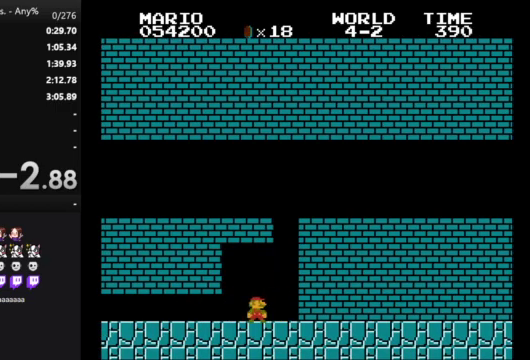
{"buttons": [], "events": []}
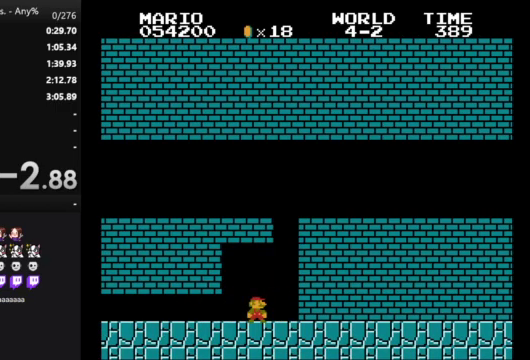
{"buttons": [], "events": []}
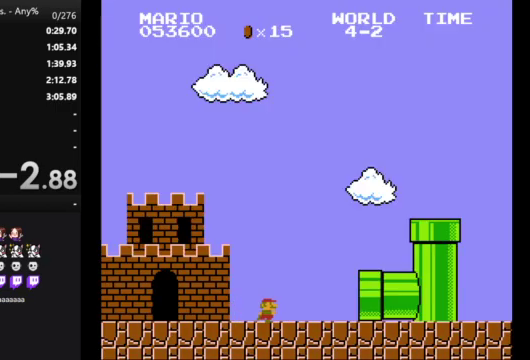
{"buttons": [], "events": []}
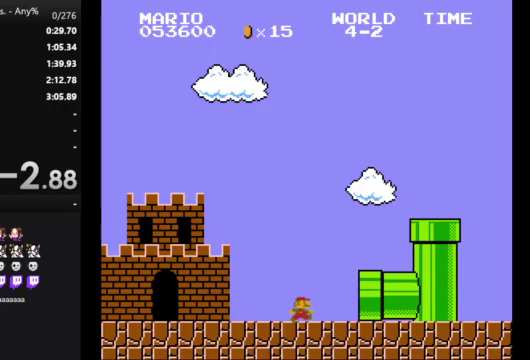
{"buttons": [], "events": []}
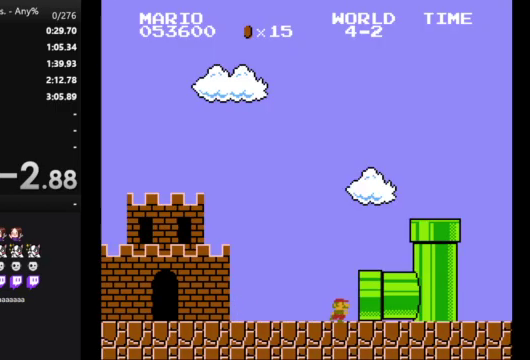
{"buttons": [], "events": []}
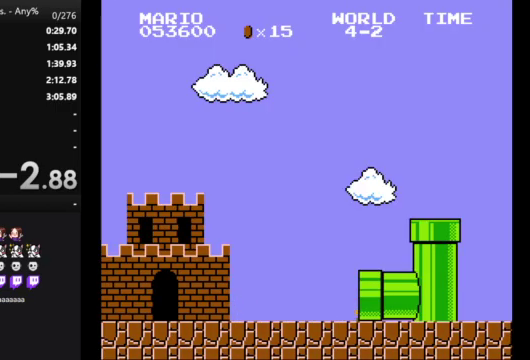
{"buttons": [], "events": []}